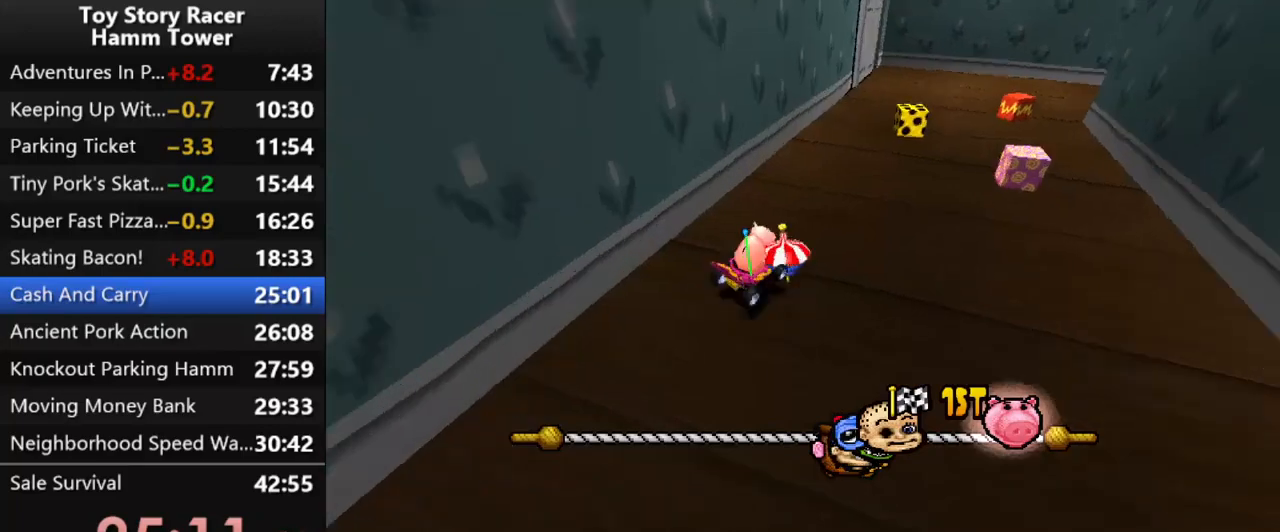
Gameplay with a controller (PlayStation layout); each line is a JSON object with the inputs held at the frame after it (dt_ms = milliseconds from this image to that frame). "events" lists button and stick changes between this image and that frame as [ms after this image, input, new state], when the widget could be followed in between. Not read: L1 L3 R1 R3 left_stick.
{"dt_ms": 500, "buttons": ["CROSS"], "right_stick": "center", "events": [[83, "DPAD_RIGHT", "down"], [200, "DPAD_RIGHT", "up"]]}
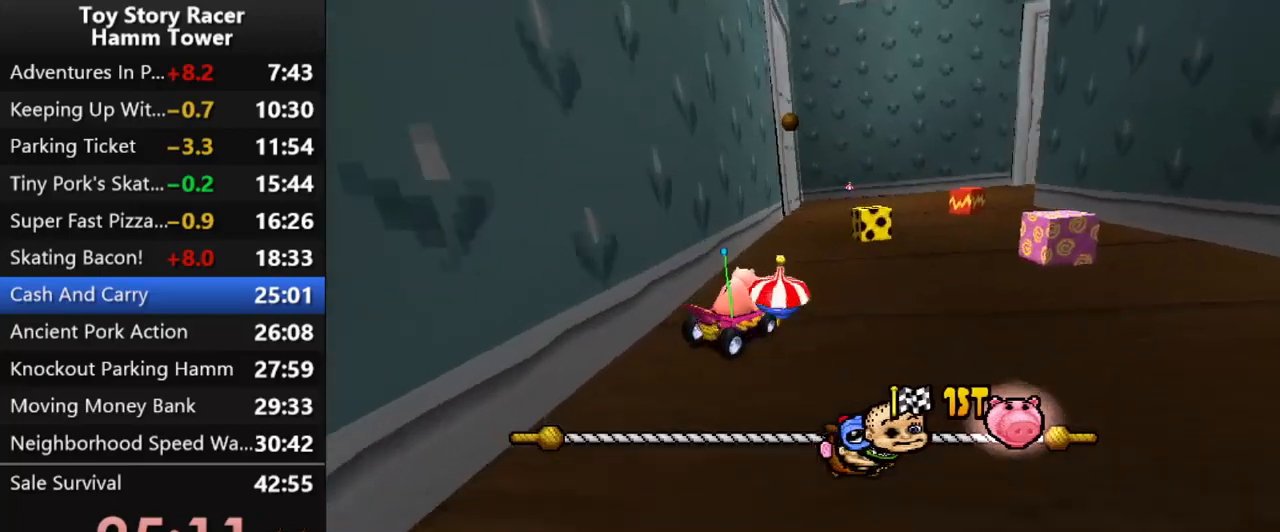
{"dt_ms": 500, "buttons": ["CROSS"], "right_stick": "center", "events": []}
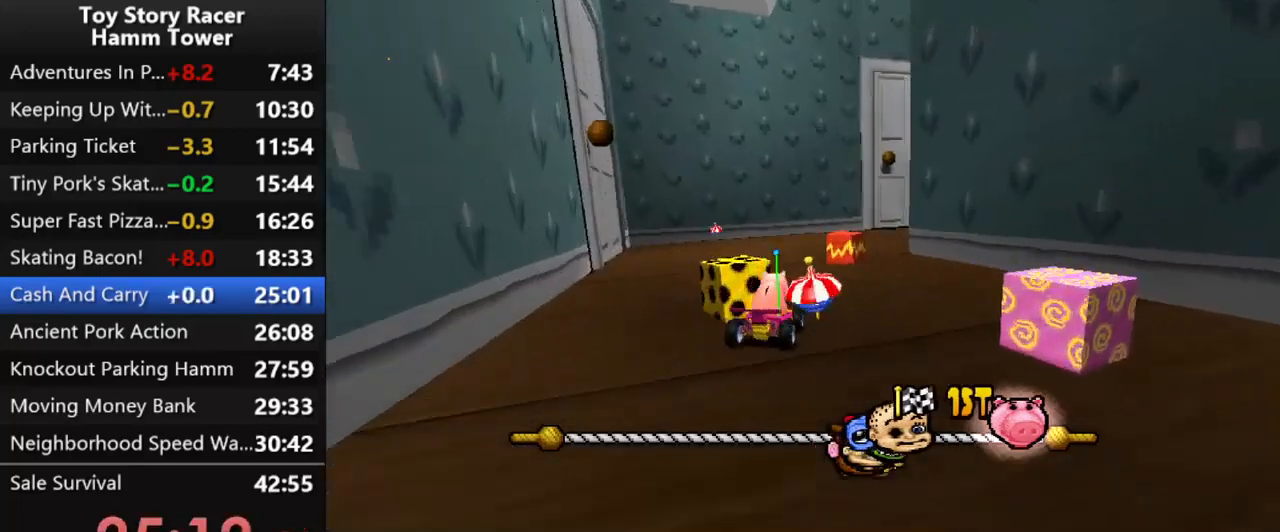
{"dt_ms": 500, "buttons": ["CROSS"], "right_stick": "center", "events": [[283, "DPAD_RIGHT", "down"], [433, "DPAD_RIGHT", "up"]]}
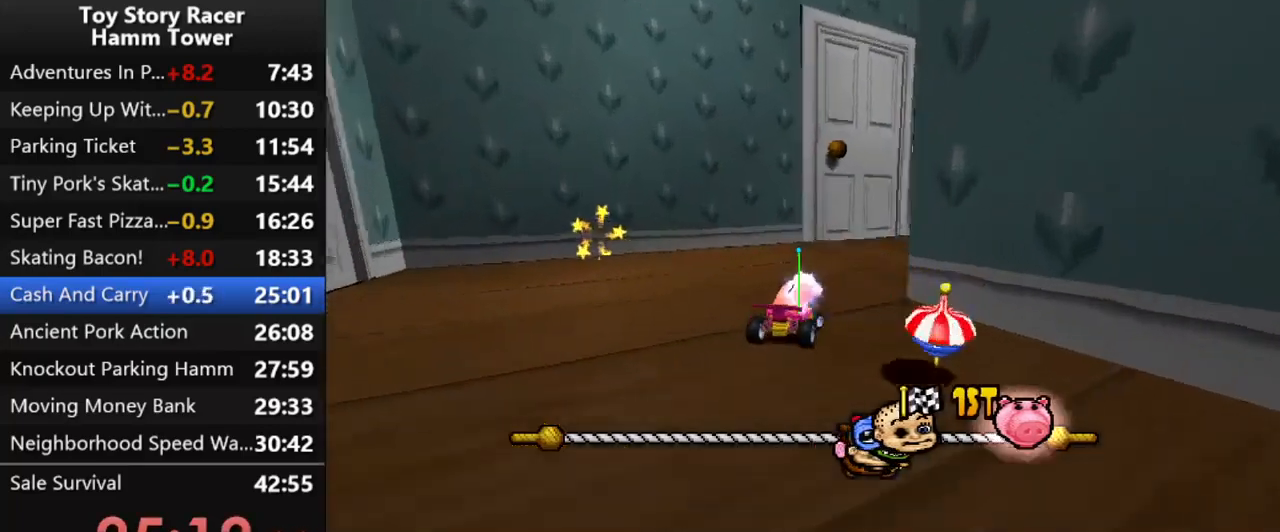
{"dt_ms": 1000, "buttons": ["CROSS"], "right_stick": "center"}
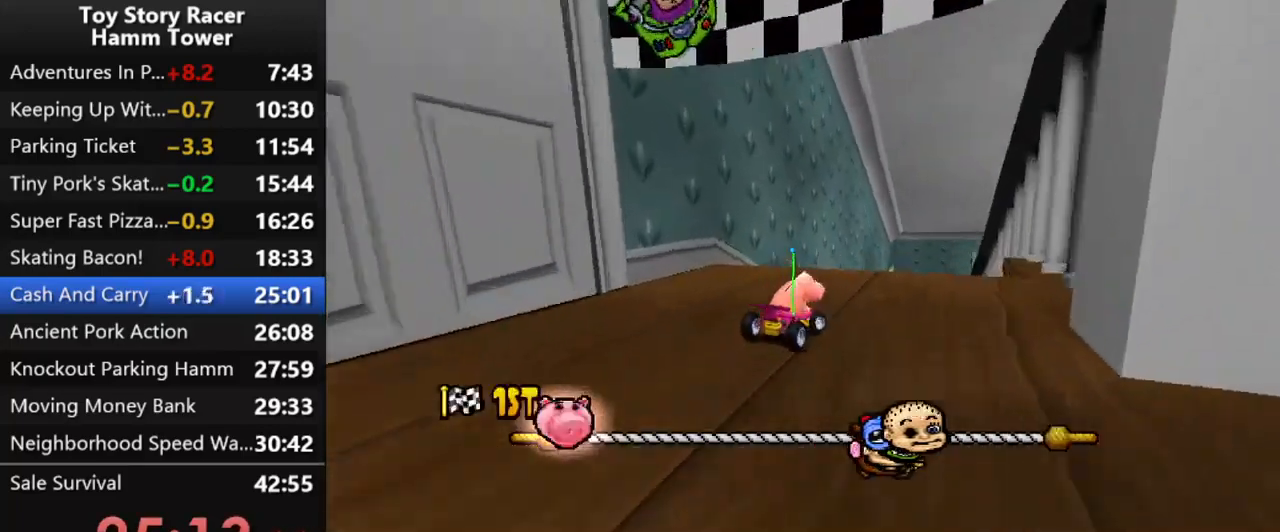
{"dt_ms": 500, "buttons": ["CROSS"], "right_stick": "center", "events": []}
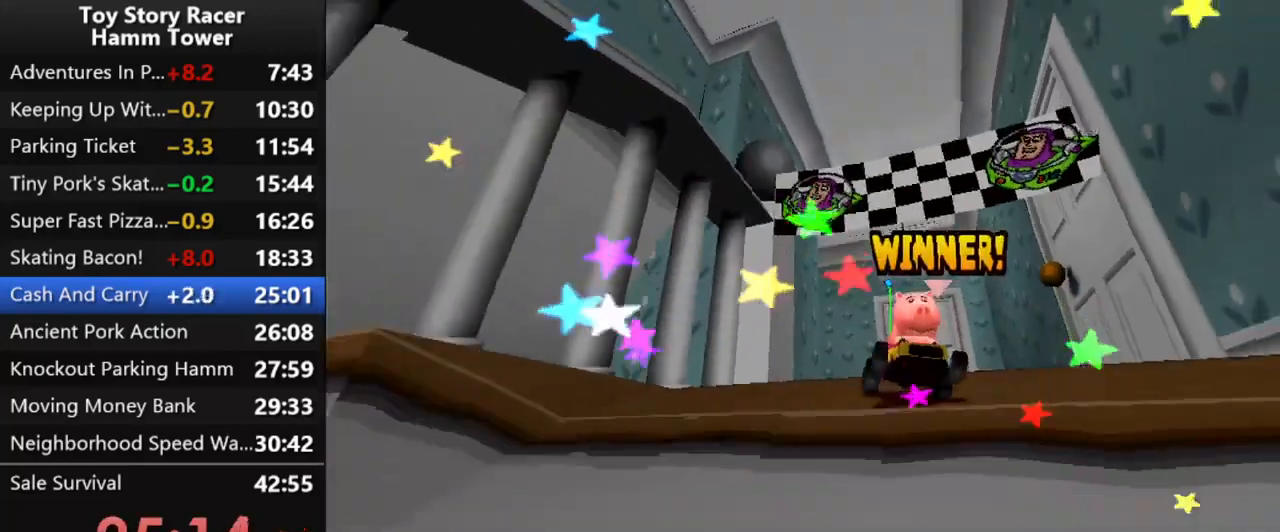
{"dt_ms": 500, "buttons": ["CROSS"], "right_stick": "center", "events": [[17, "CROSS", "up"], [83, "CROSS", "down"], [200, "CROSS", "up"], [267, "CROSS", "down"], [367, "CROSS", "up"], [450, "CROSS", "down"]]}
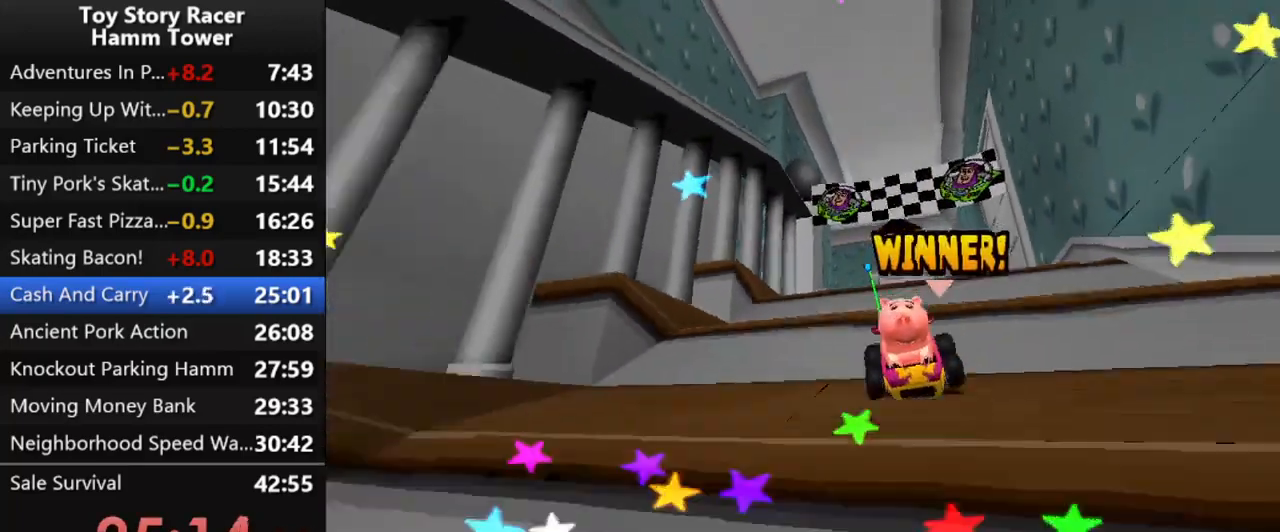
{"dt_ms": 500, "buttons": ["CROSS"], "right_stick": "center", "events": [[33, "CROSS", "up"], [117, "CROSS", "down"], [183, "CROSS", "up"], [300, "CROSS", "down"], [383, "CROSS", "up"], [467, "CROSS", "down"]]}
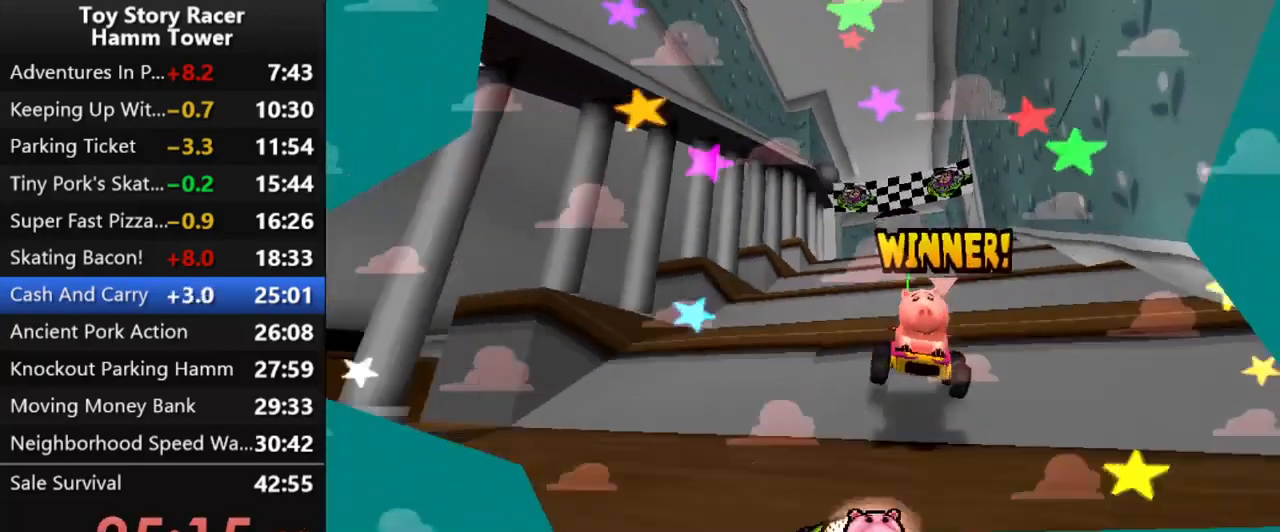
{"dt_ms": 500, "buttons": ["CROSS"], "right_stick": "center", "events": [[50, "CROSS", "up"], [133, "CROSS", "down"], [217, "CROSS", "up"], [300, "CROSS", "down"], [400, "CROSS", "up"], [467, "CROSS", "down"]]}
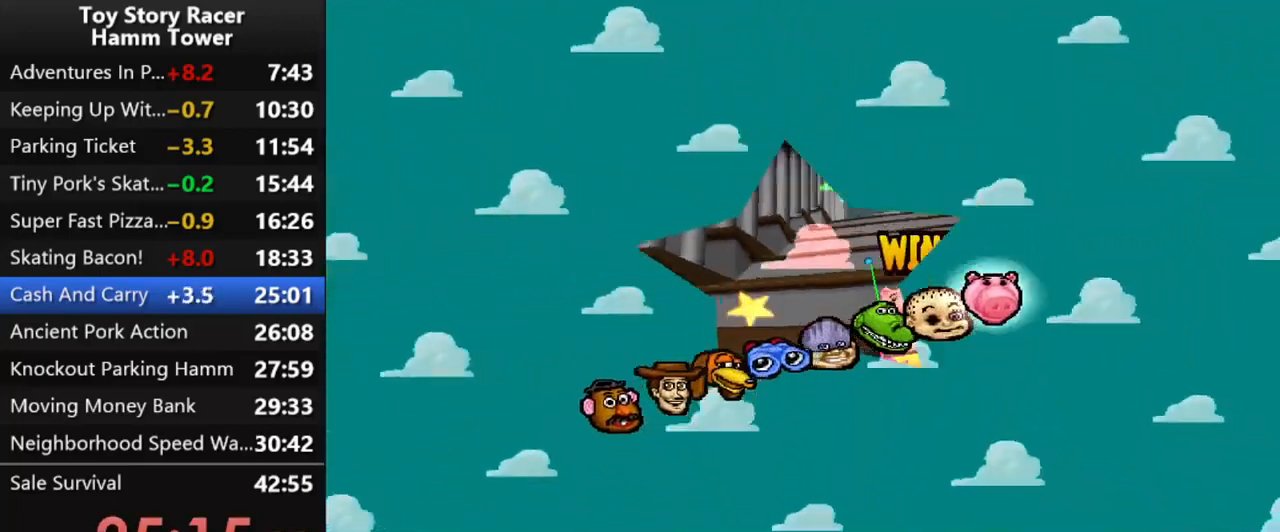
{"dt_ms": 500, "buttons": ["CROSS"], "right_stick": "center", "events": [[50, "CROSS", "up"], [133, "CROSS", "down"], [233, "CROSS", "up"], [300, "CROSS", "down"], [400, "CROSS", "up"], [483, "CROSS", "down"]]}
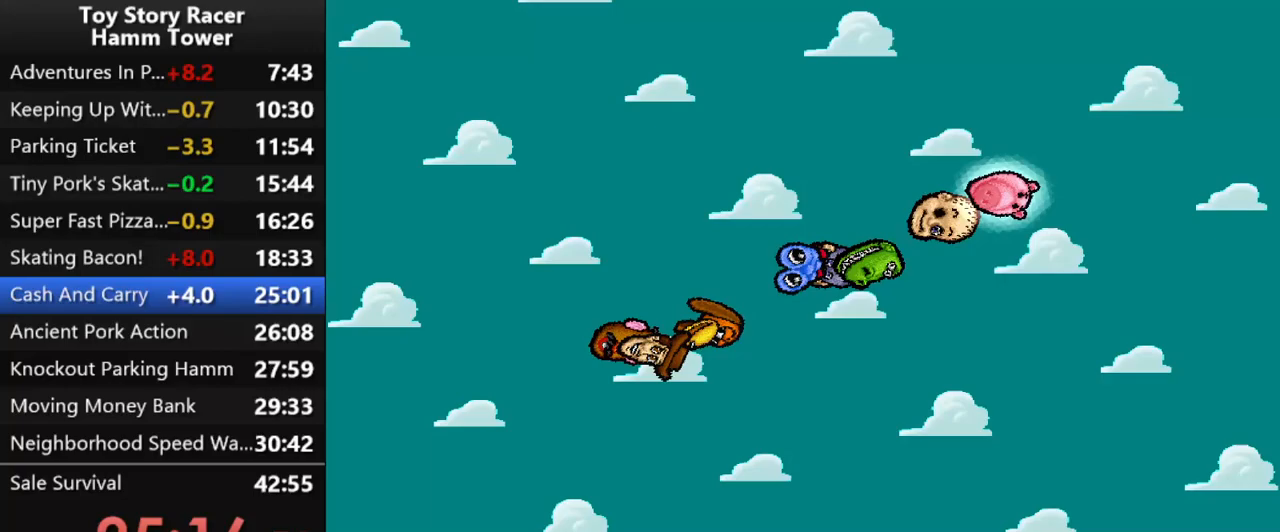
{"dt_ms": 500, "buttons": ["CROSS"], "right_stick": "center", "events": [[67, "CROSS", "up"], [150, "CROSS", "down"], [233, "CROSS", "up"], [317, "CROSS", "down"], [400, "CROSS", "up"], [483, "CROSS", "down"]]}
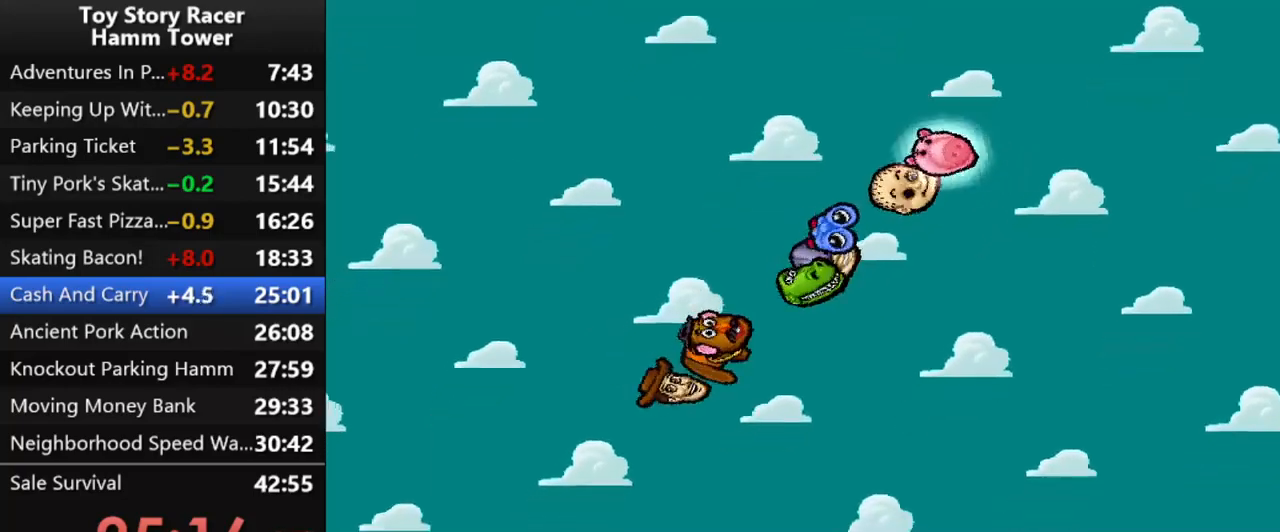
{"dt_ms": 500, "buttons": ["CROSS"], "right_stick": "center", "events": [[67, "CROSS", "up"], [150, "CROSS", "down"], [233, "CROSS", "up"], [317, "CROSS", "down"], [400, "CROSS", "up"], [483, "CROSS", "down"]]}
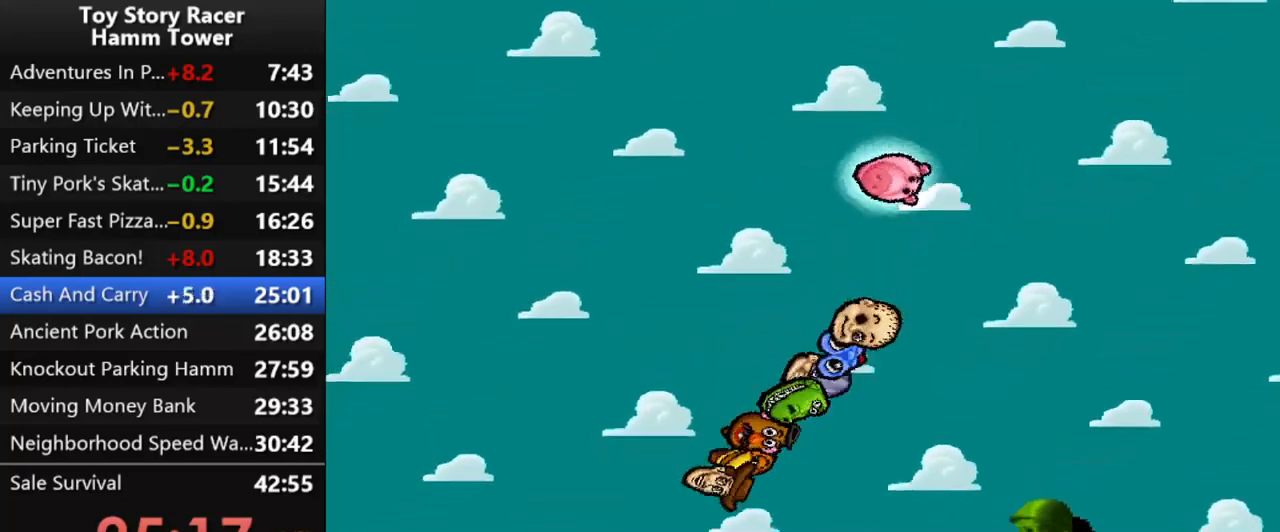
{"dt_ms": 500, "buttons": ["CROSS"], "right_stick": "center", "events": [[67, "CROSS", "up"], [167, "CROSS", "down"], [250, "CROSS", "up"], [333, "CROSS", "down"], [417, "CROSS", "up"], [500, "CROSS", "down"]]}
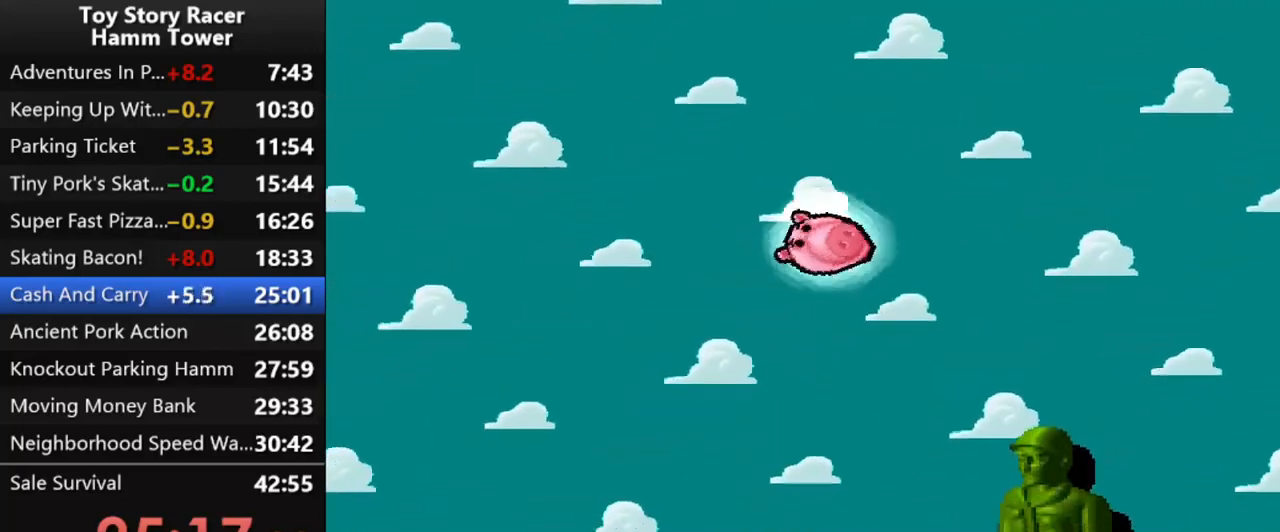
{"dt_ms": 500, "buttons": [], "right_stick": "center", "events": [[83, "CROSS", "up"], [150, "CROSS", "down"], [250, "CROSS", "up"], [333, "CROSS", "down"], [417, "CROSS", "up"]]}
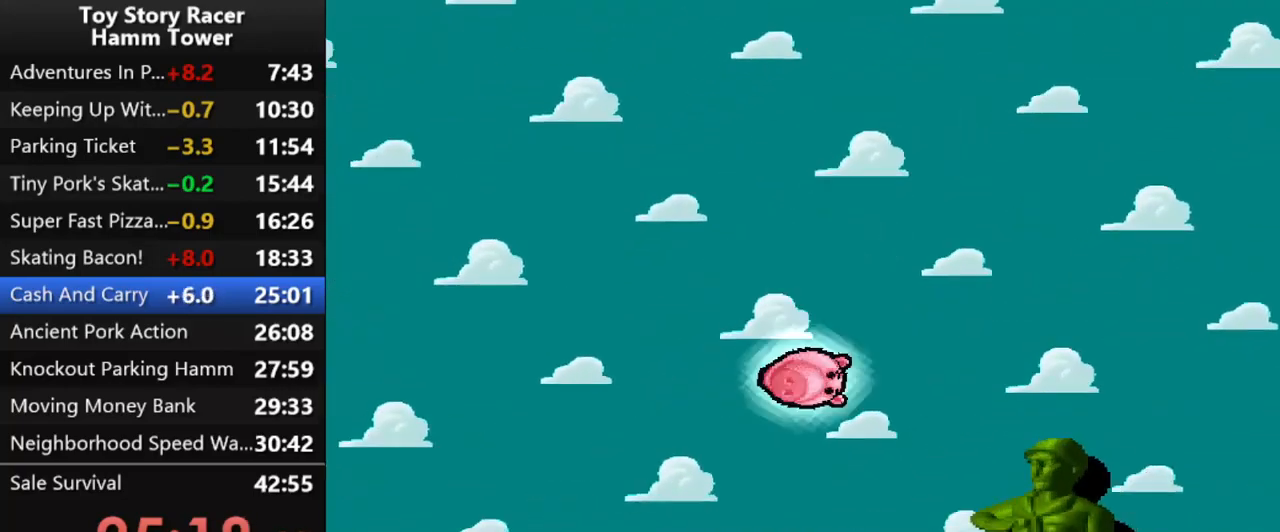
{"dt_ms": 500, "buttons": [], "right_stick": "center", "events": []}
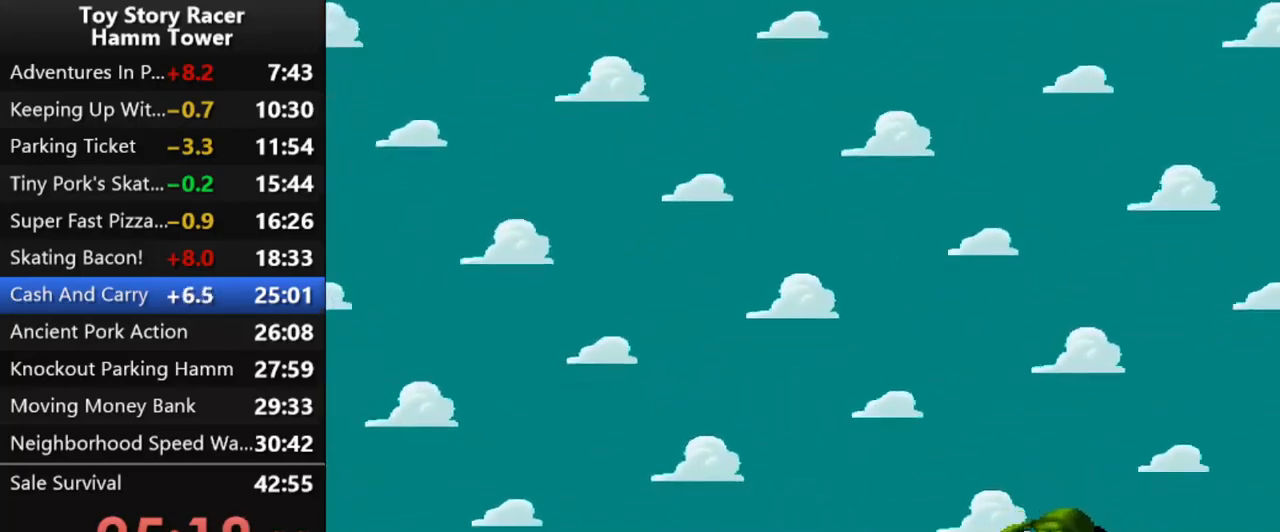
{"dt_ms": 500, "buttons": [], "right_stick": "center", "events": []}
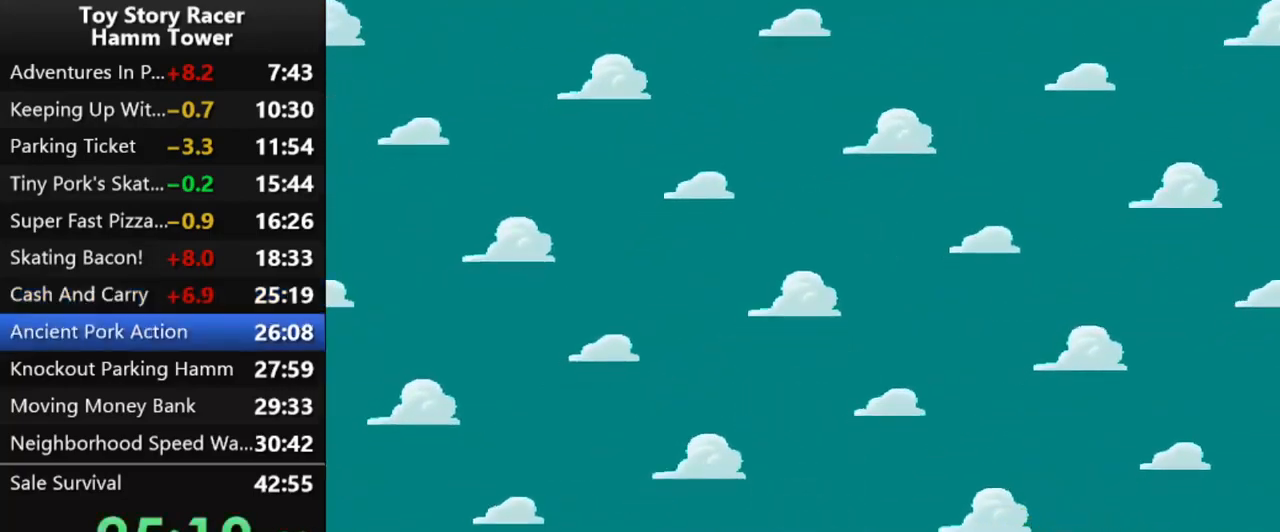
{"dt_ms": 500, "buttons": [], "right_stick": "center", "events": []}
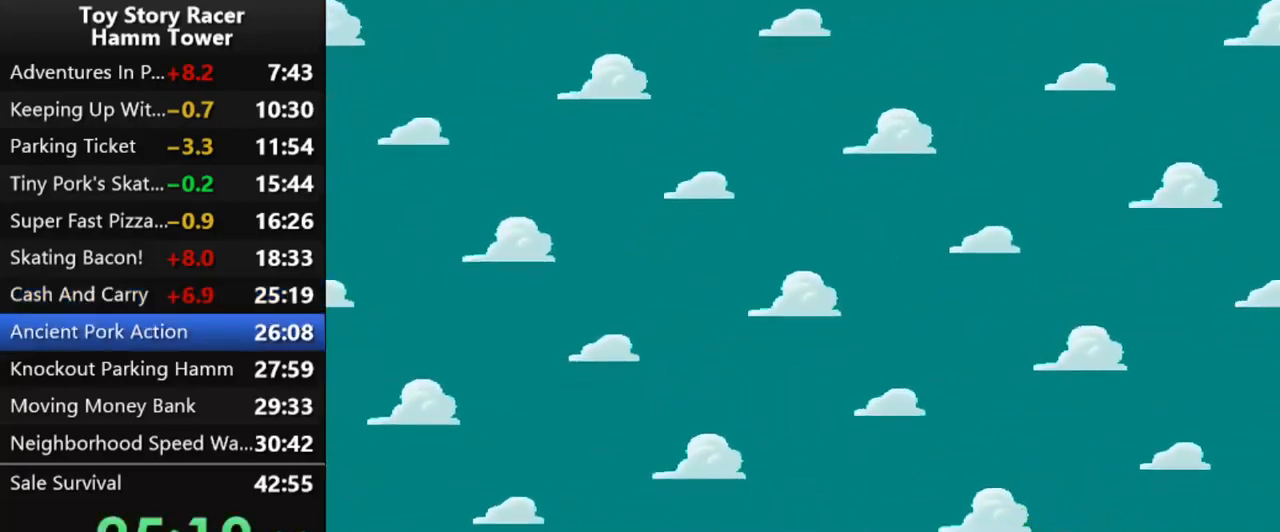
{"dt_ms": 500, "buttons": [], "right_stick": "center", "events": []}
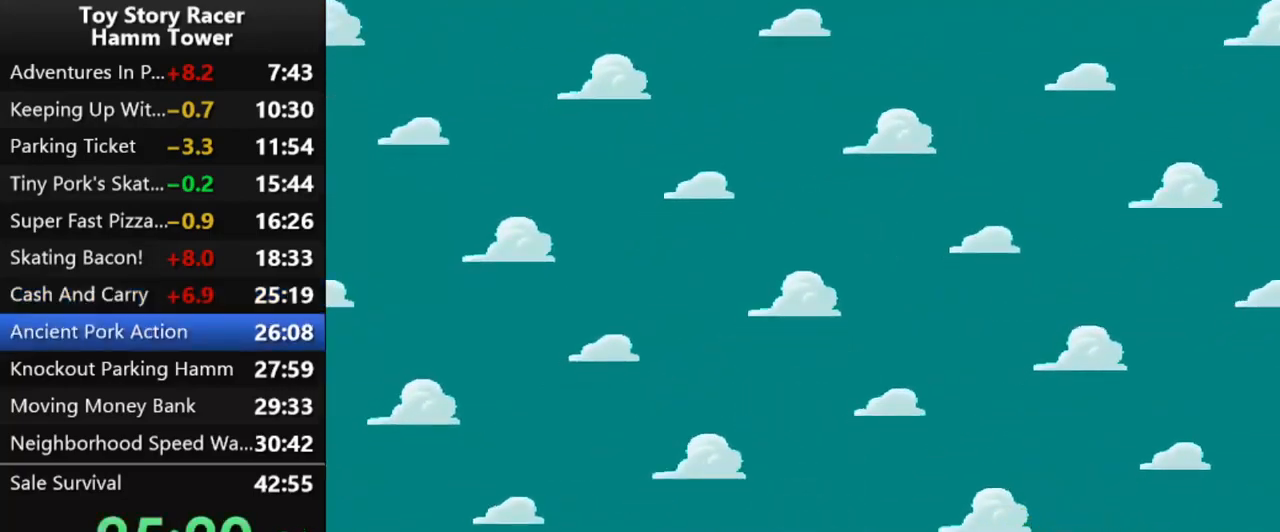
{"dt_ms": 500, "buttons": [], "right_stick": "center", "events": []}
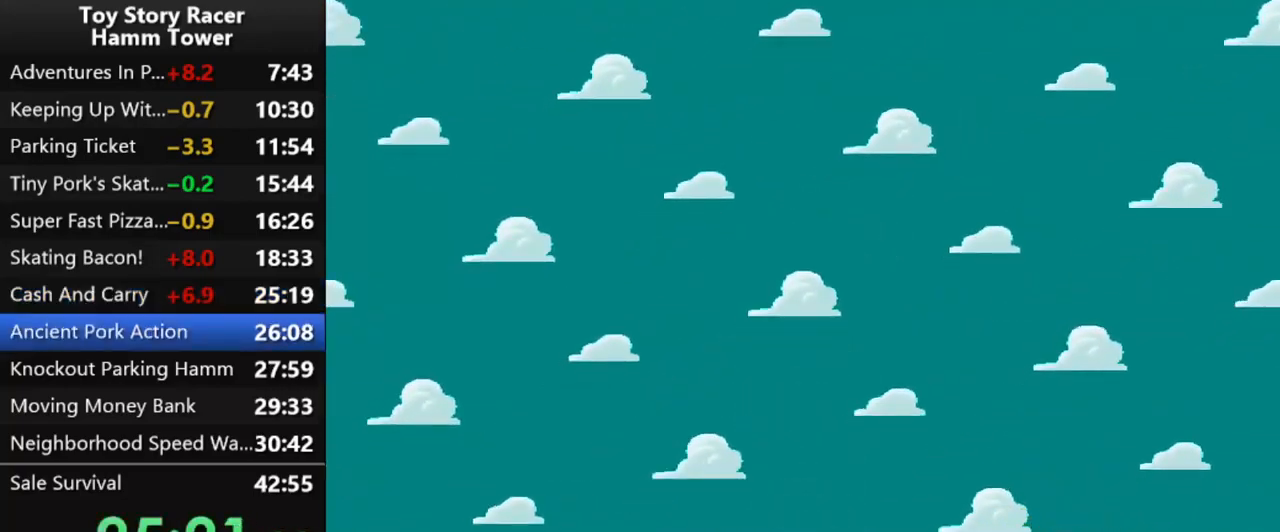
{"dt_ms": 500, "buttons": [], "right_stick": "center", "events": []}
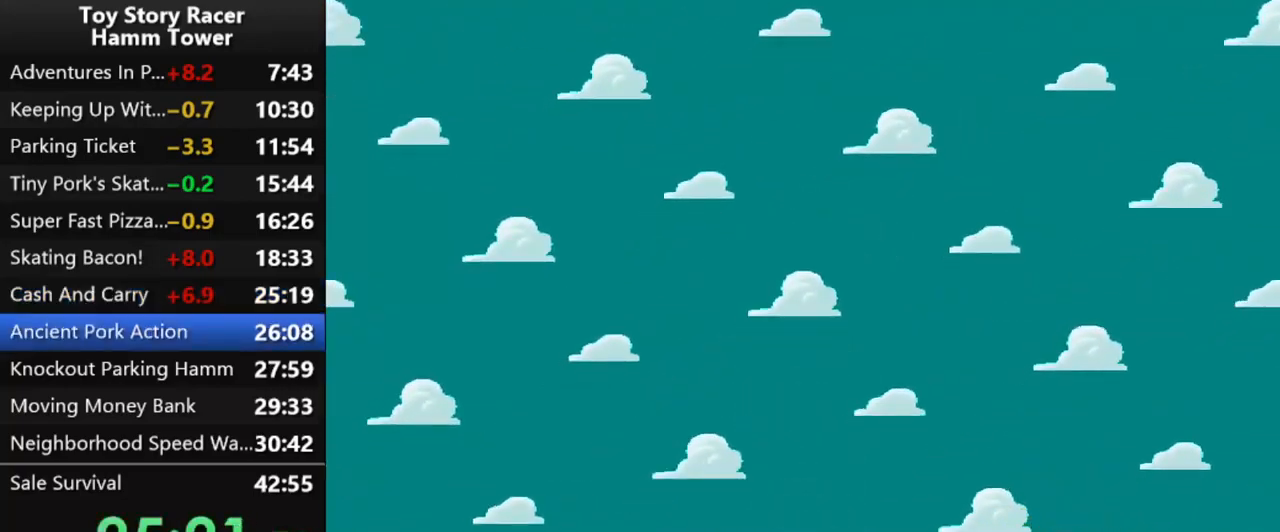
{"dt_ms": 500, "buttons": [], "right_stick": "center", "events": []}
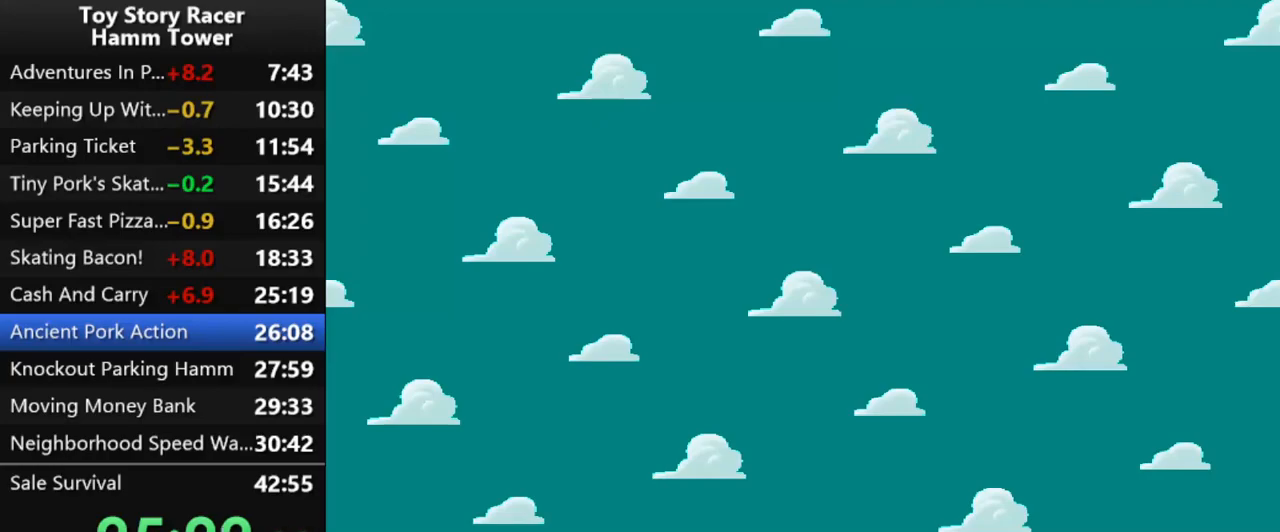
{"dt_ms": 500, "buttons": [], "right_stick": "center", "events": []}
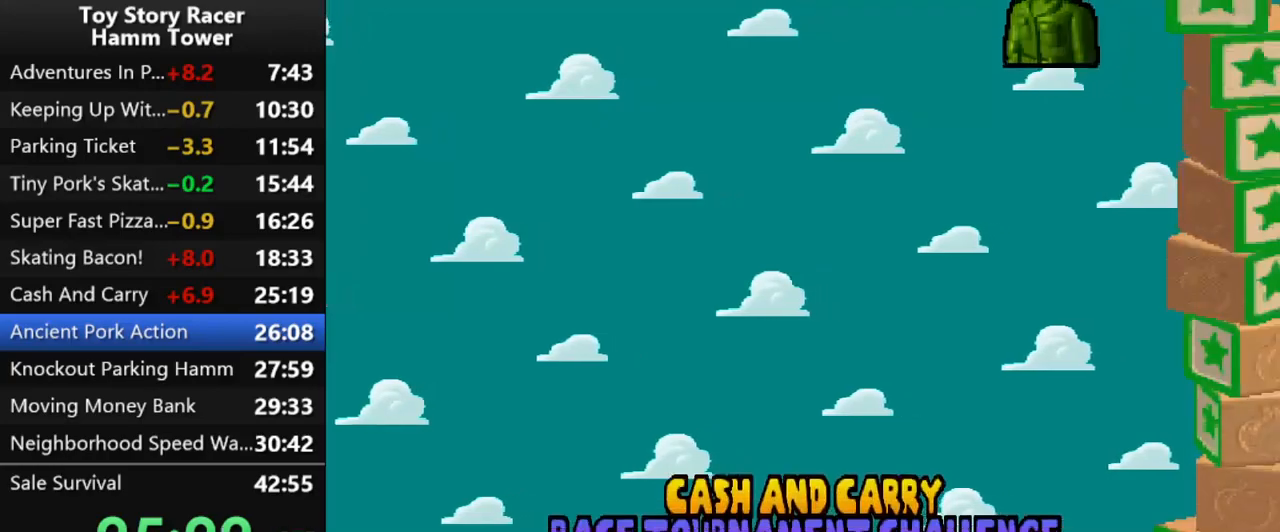
{"dt_ms": 500, "buttons": [], "right_stick": "center", "events": []}
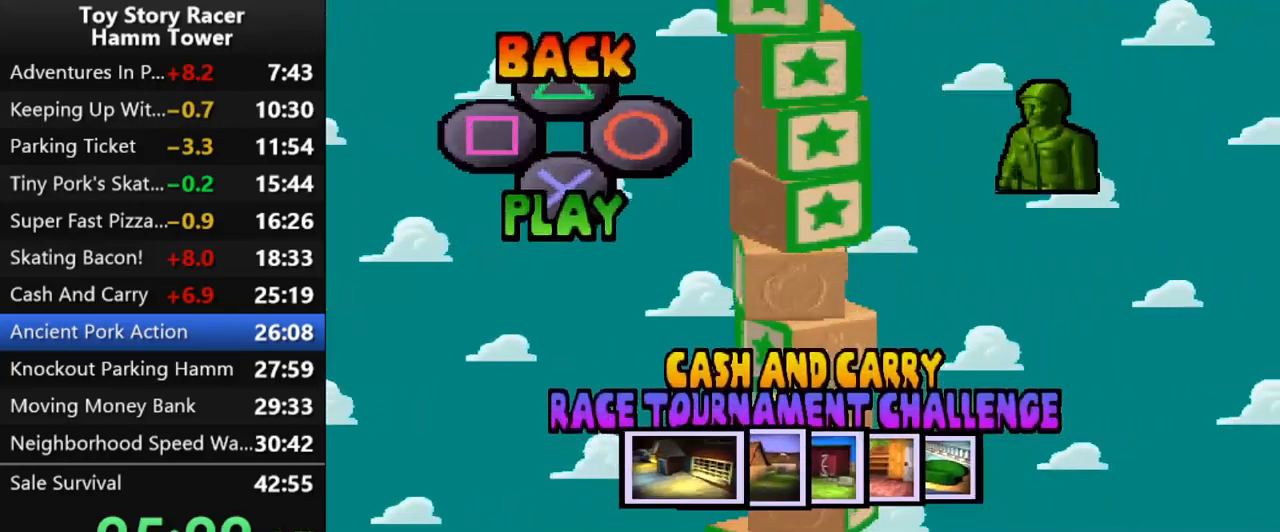
{"dt_ms": 500, "buttons": ["CROSS"], "right_stick": "center", "events": [[50, "DPAD_UP", "down"], [217, "DPAD_UP", "up"], [267, "CROSS", "down"], [383, "CROSS", "up"], [450, "CROSS", "down"]]}
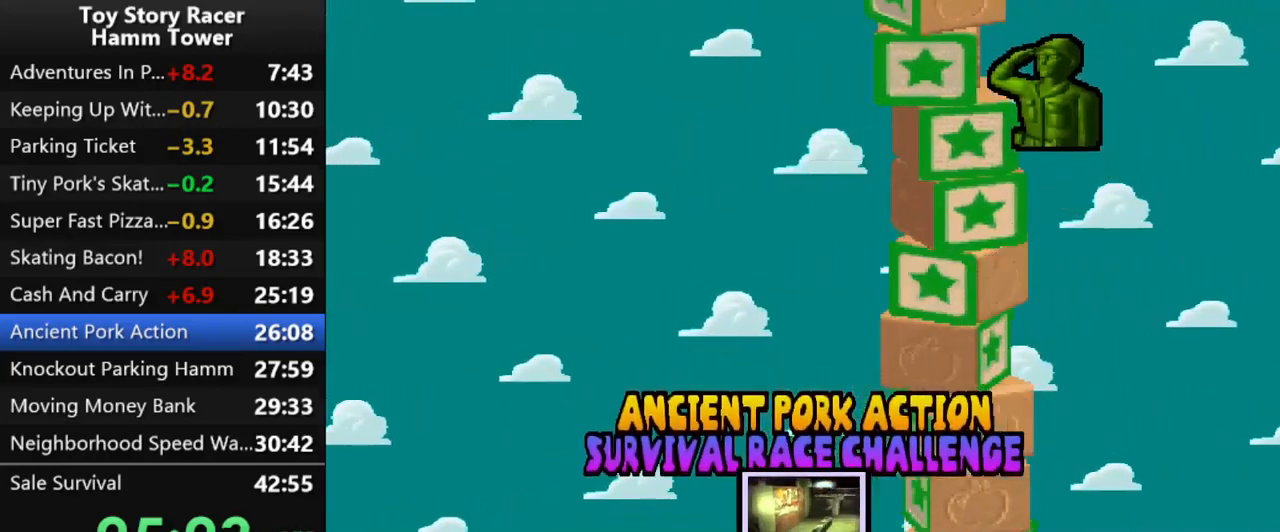
{"dt_ms": 500, "buttons": [], "right_stick": "center", "events": [[50, "CROSS", "up"], [133, "CROSS", "down"], [250, "CROSS", "up"], [317, "CROSS", "down"], [417, "CROSS", "up"]]}
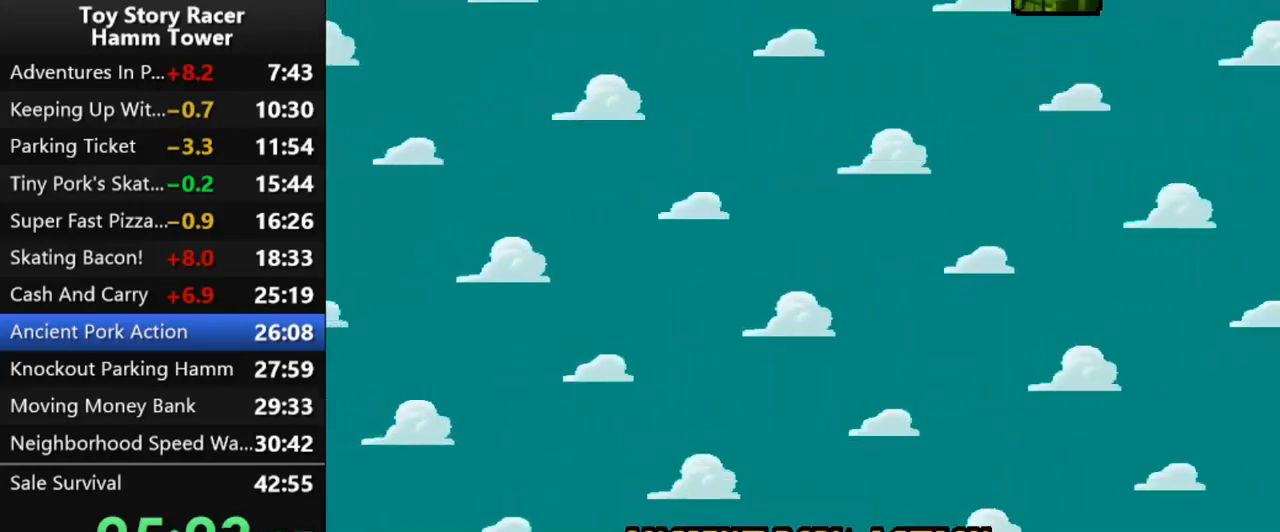
{"dt_ms": 500, "buttons": [], "right_stick": "center", "events": []}
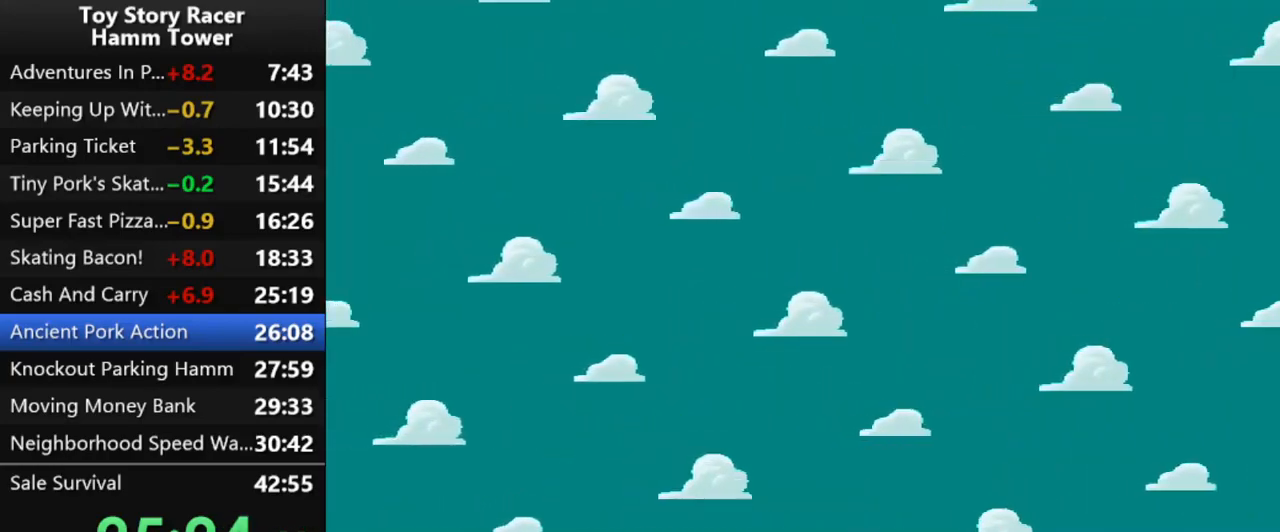
{"dt_ms": 500, "buttons": [], "right_stick": "center", "events": [[317, "right_stick", "up"], [500, "right_stick", "center"]]}
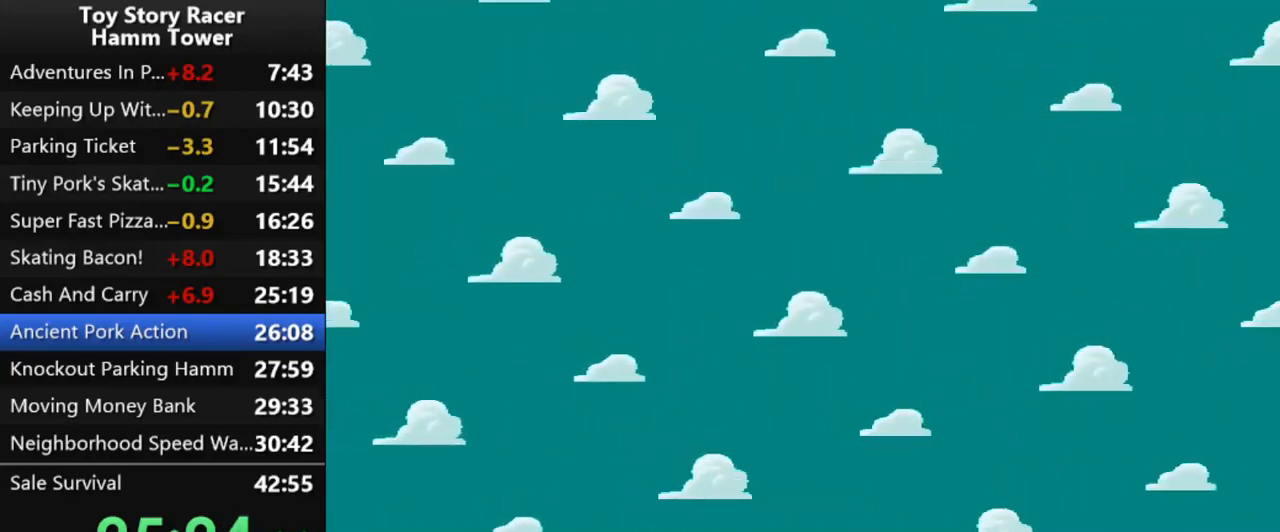
{"dt_ms": 500, "buttons": [], "right_stick": "center", "events": []}
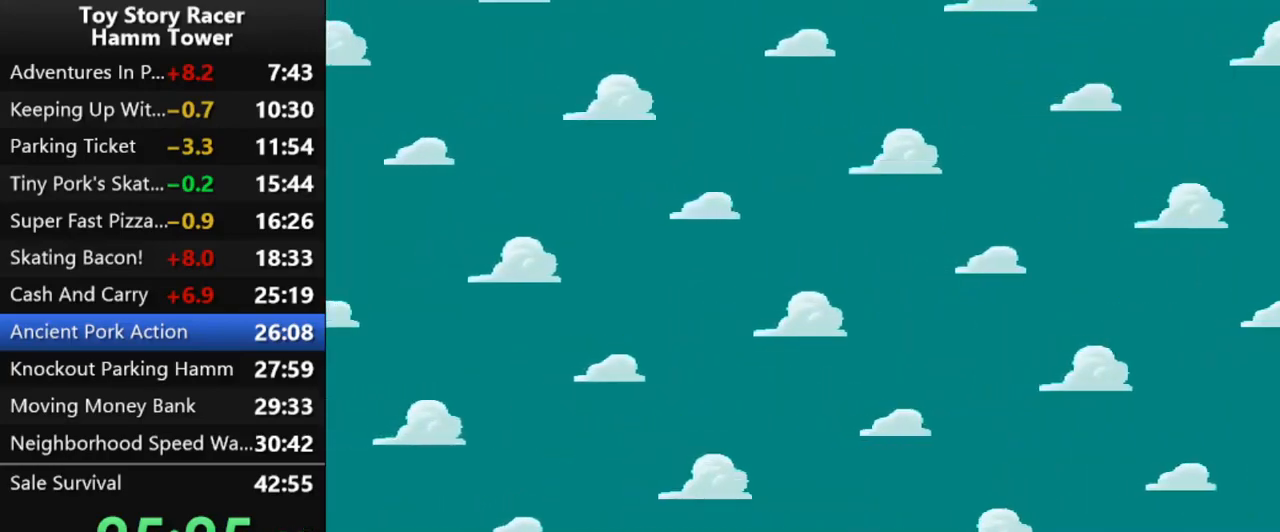
{"dt_ms": 500, "buttons": [], "right_stick": "center", "events": []}
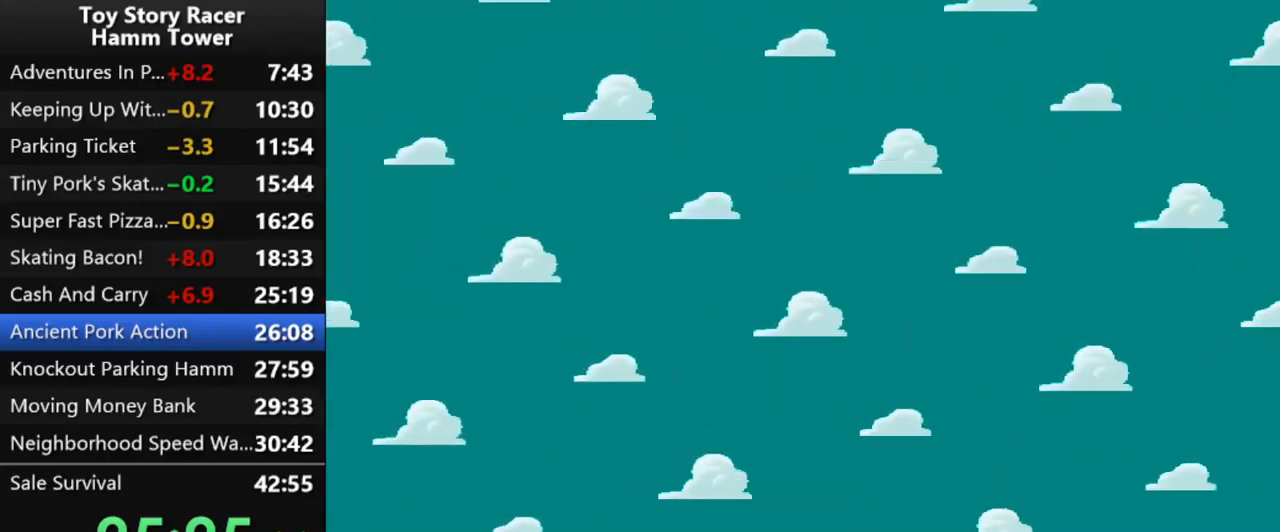
{"dt_ms": 500, "buttons": [], "right_stick": "center", "events": []}
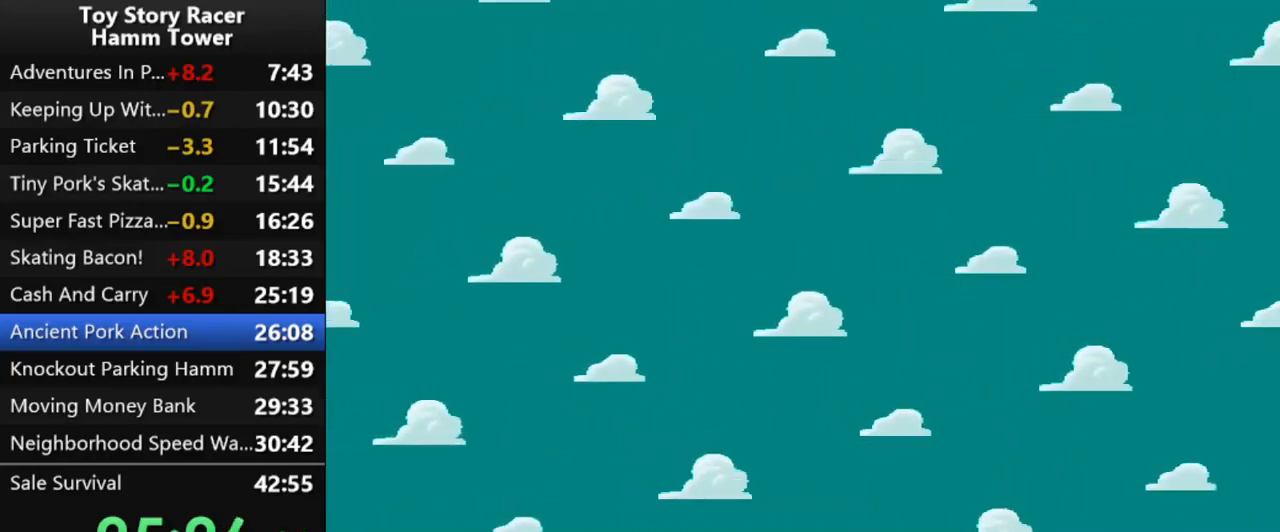
{"dt_ms": 500, "buttons": [], "right_stick": "center", "events": []}